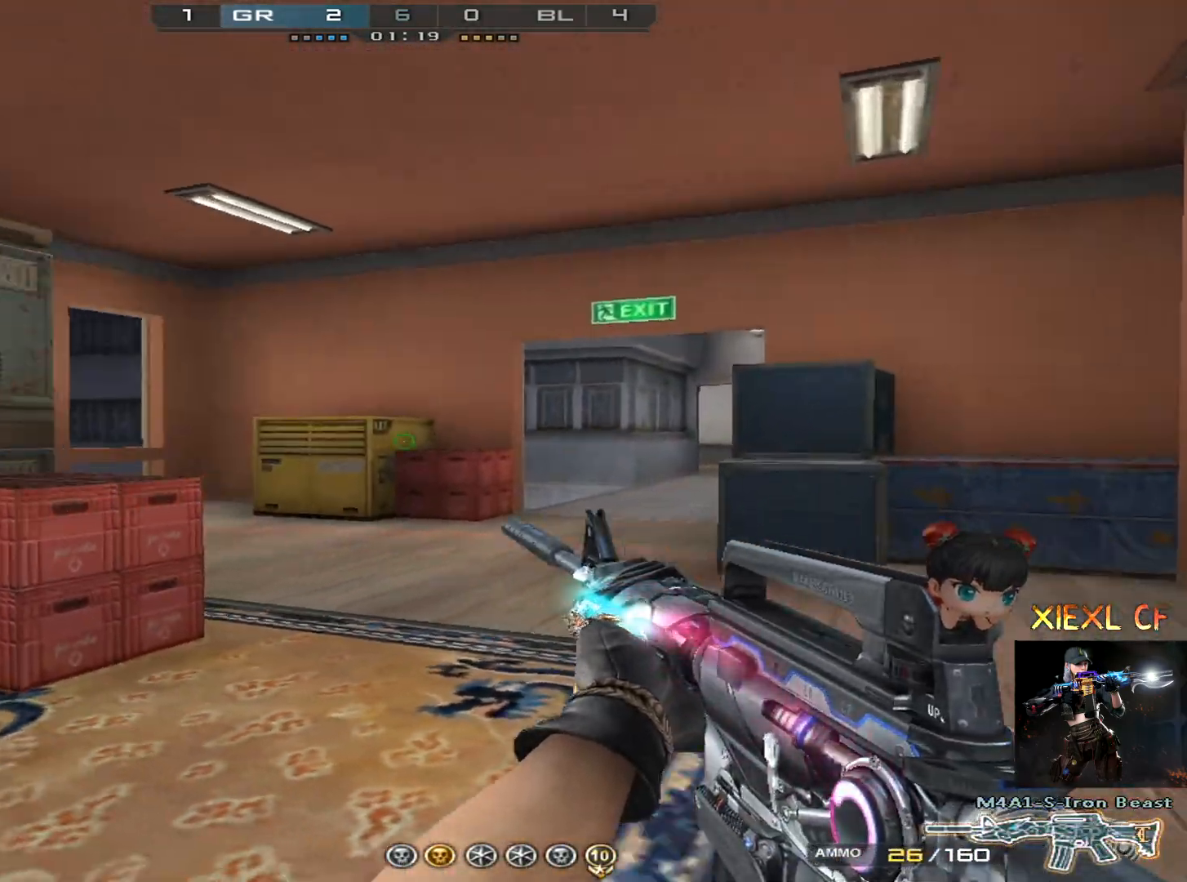
Gameplay with keyboard and mouse; each line is a JSON object with the keys and mouse buttons held at the frame after it. "events" lists presses ("down") and releases ("up") of "1", "2", "3", "4", "5", "a", "alt", "c", "caps_lock", "ctrl", "d", "e", "f", "g", "q", "r", "s", "shift", "space", "t", "tab", "v", "w", "x", "z", "mouse_left", "mouse_wheel" and "mouse_right" between this image and that frame as [ms after this image, input, new state], when the widget could be followed in between. "mouse_left", "mouse_wheel", "mouse_right" = the "left", "wheel", "right" buttons of the "mouse" list. No other keys are recorded. "wheel" means that the mouse wheel is clicked or scrolled. Not read: mouse_move.
{"keys": ["d", "w"], "mouse": [], "events": [[100, "w", "down"], [134, "w", "up"], [184, "w", "down"], [284, "w", "up"], [334, "w", "down"], [417, "w", "up"], [467, "w", "down"]]}
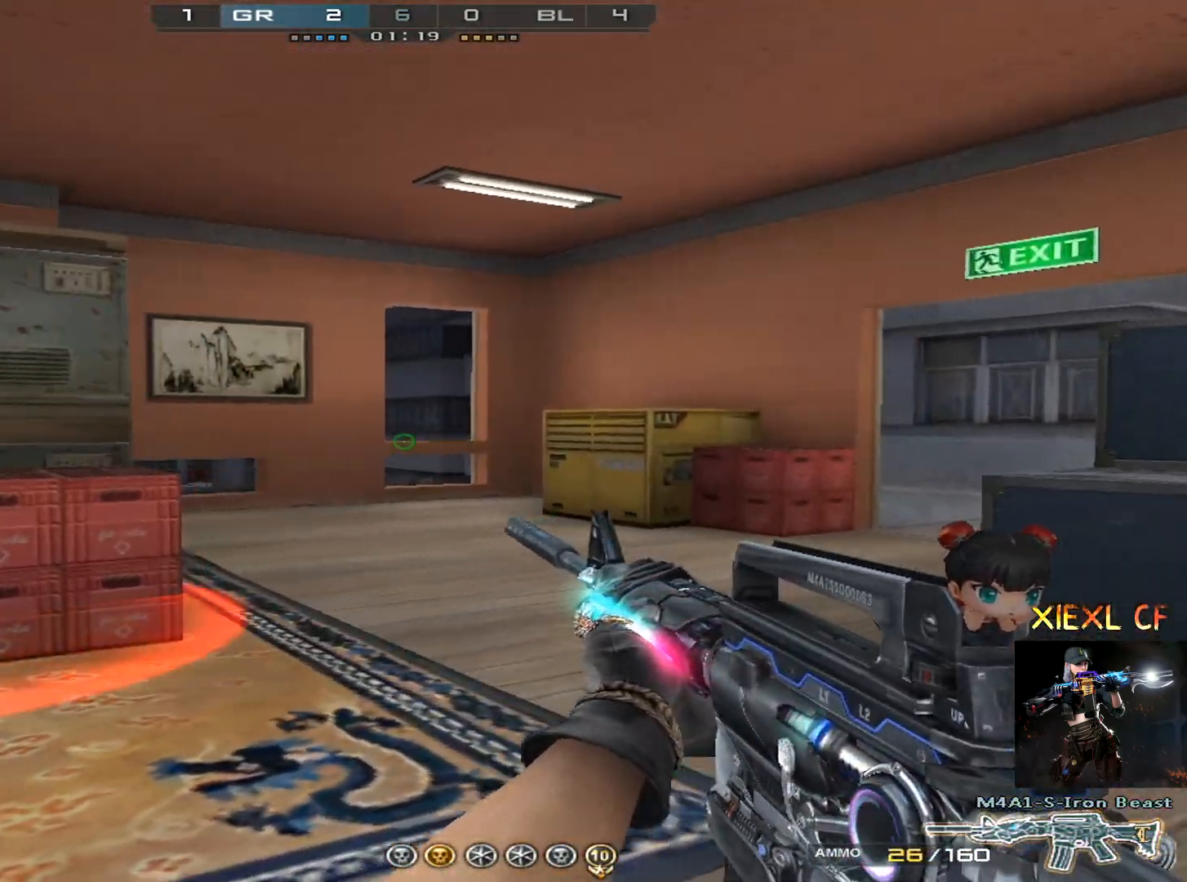
{"keys": ["a", "shift"], "mouse": [], "events": [[117, "shift", "down"], [200, "w", "up"], [434, "a", "down"], [484, "d", "up"]]}
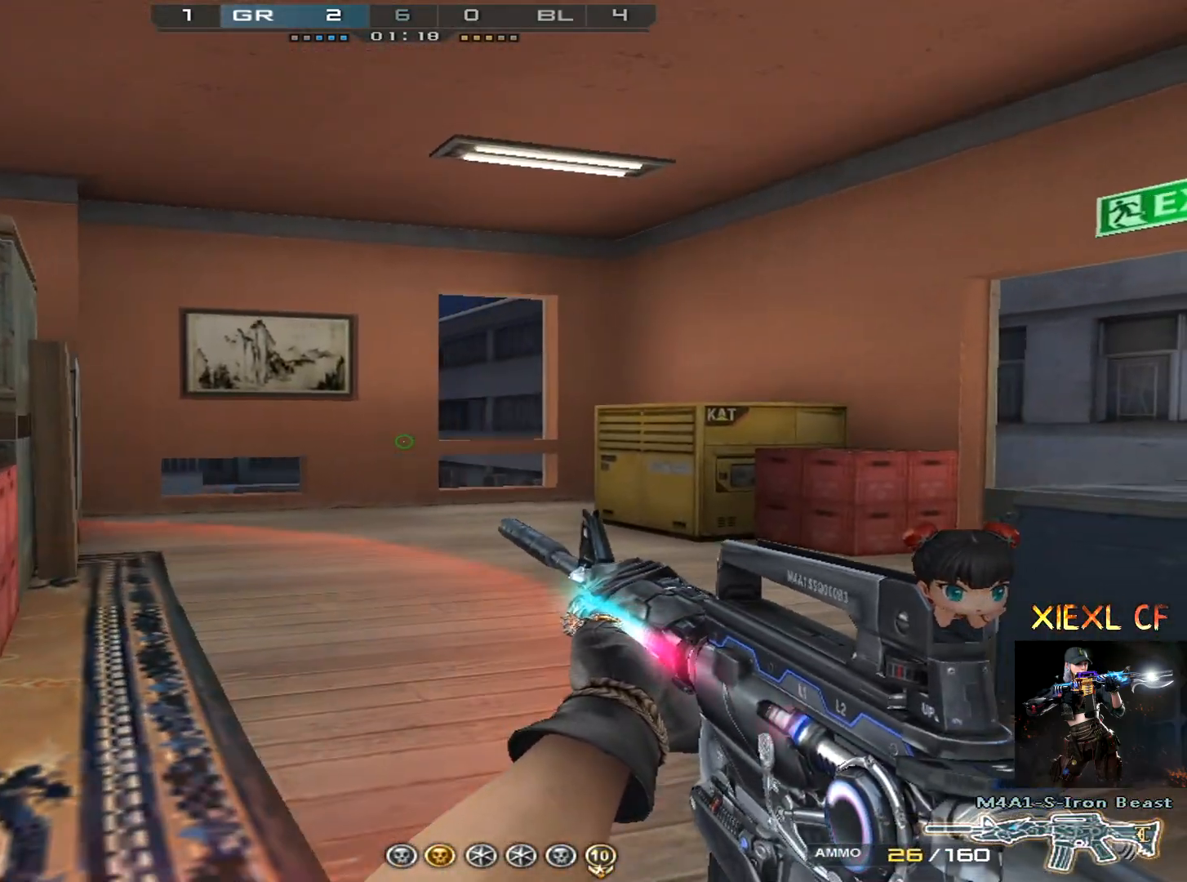
{"keys": ["a", "s"], "mouse": [], "events": [[267, "shift", "up"], [317, "s", "down"], [401, "s", "up"], [501, "s", "down"]]}
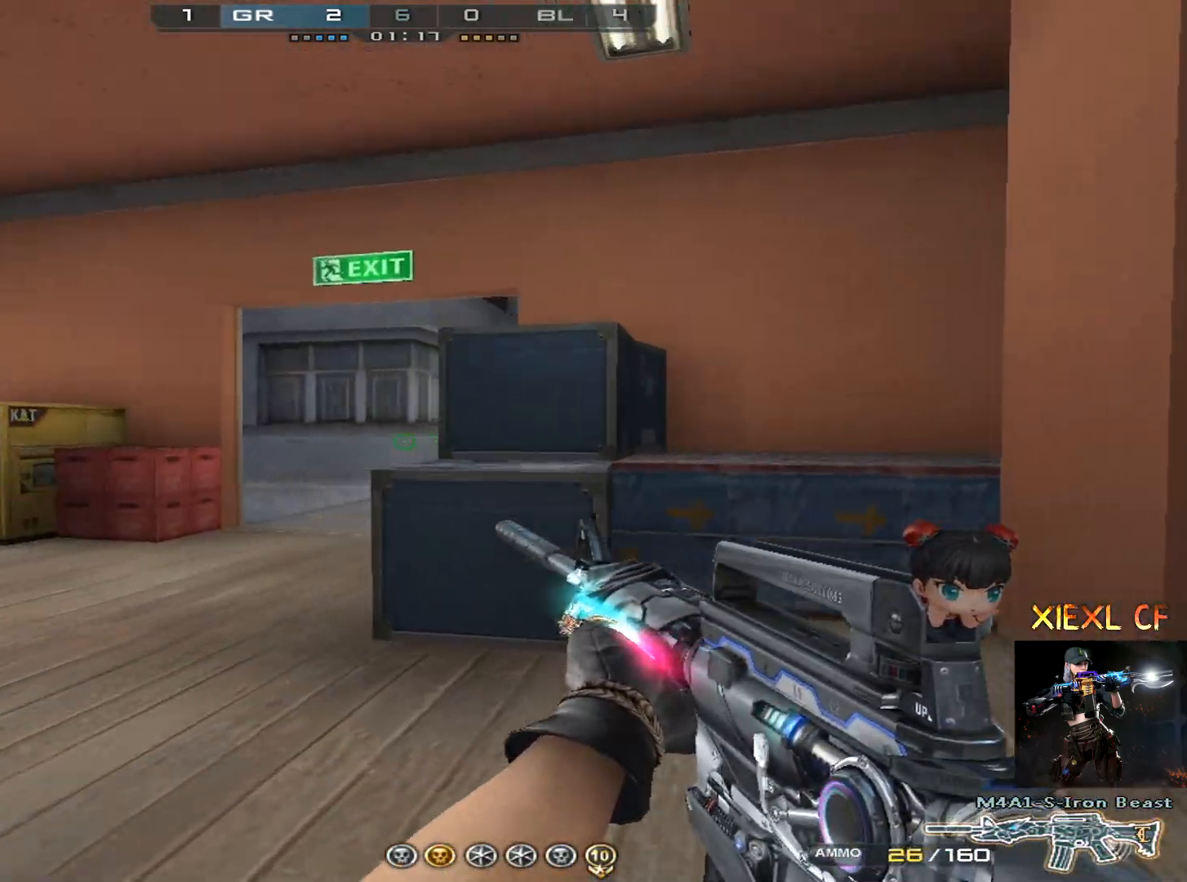
{"keys": ["a"], "mouse": [], "events": [[50, "s", "up"], [83, "s", "down"], [183, "a", "up"], [183, "d", "down"], [233, "s", "up"], [283, "a", "down"], [333, "d", "up"]]}
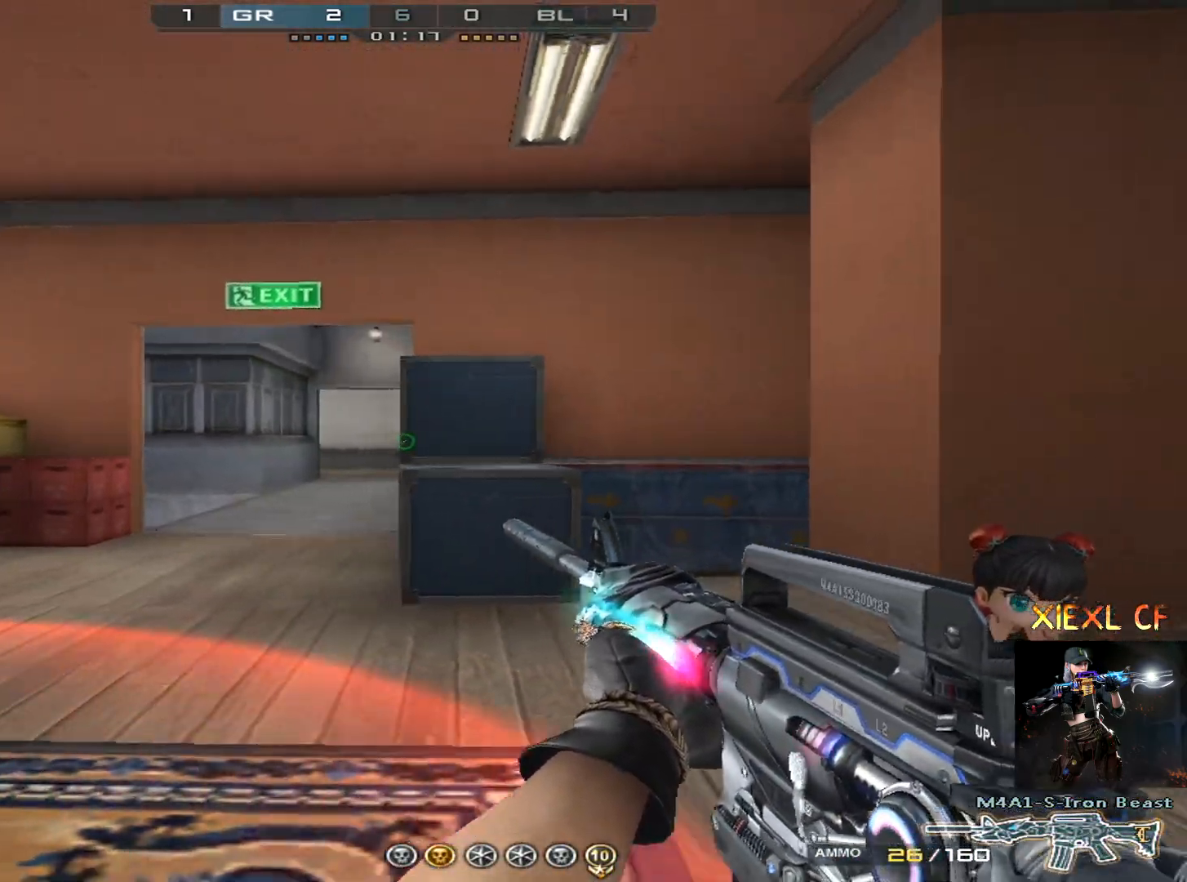
{"keys": ["a", "d"], "mouse": [], "events": [[67, "d", "down"], [117, "a", "up"], [251, "a", "down"], [351, "d", "up"], [384, "d", "down"], [434, "a", "up"], [484, "a", "down"]]}
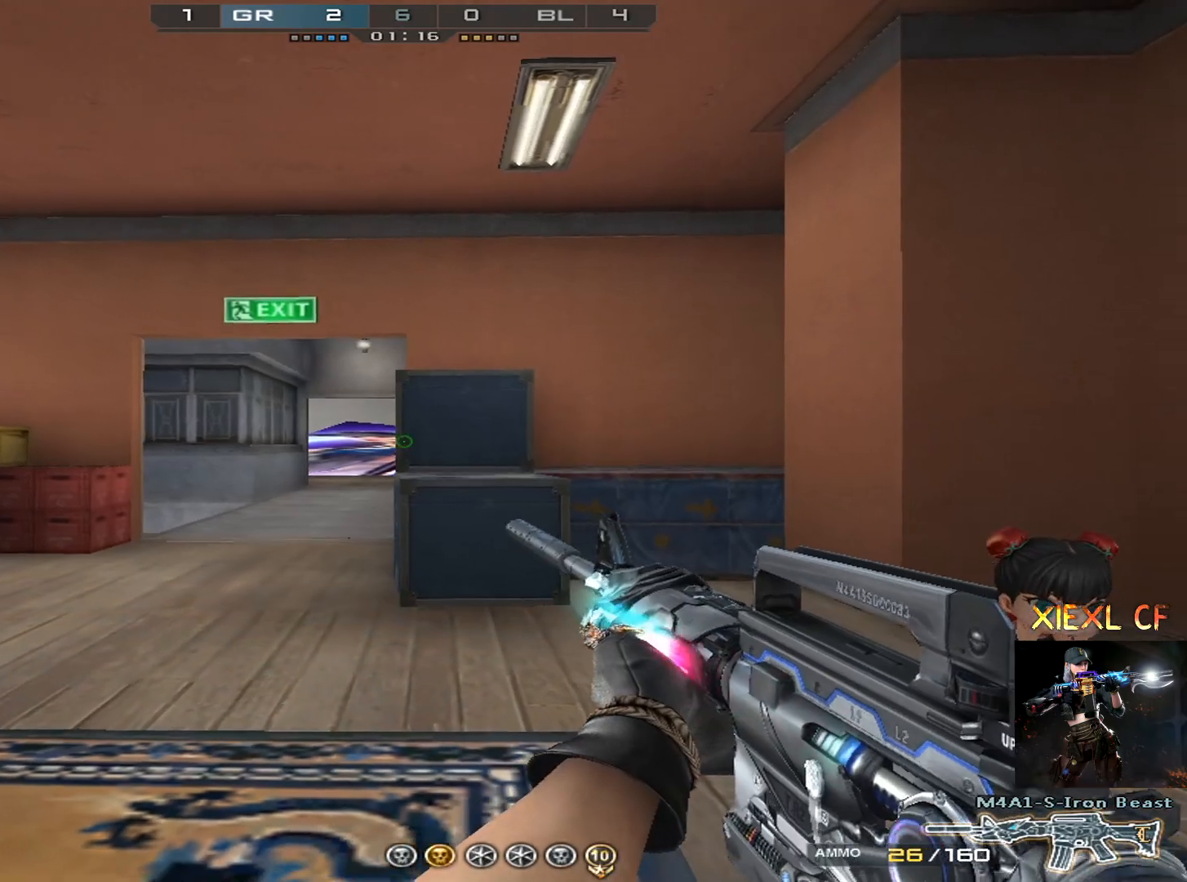
{"keys": ["d"], "mouse": [], "events": [[33, "d", "up"], [217, "d", "down"], [267, "a", "up"]]}
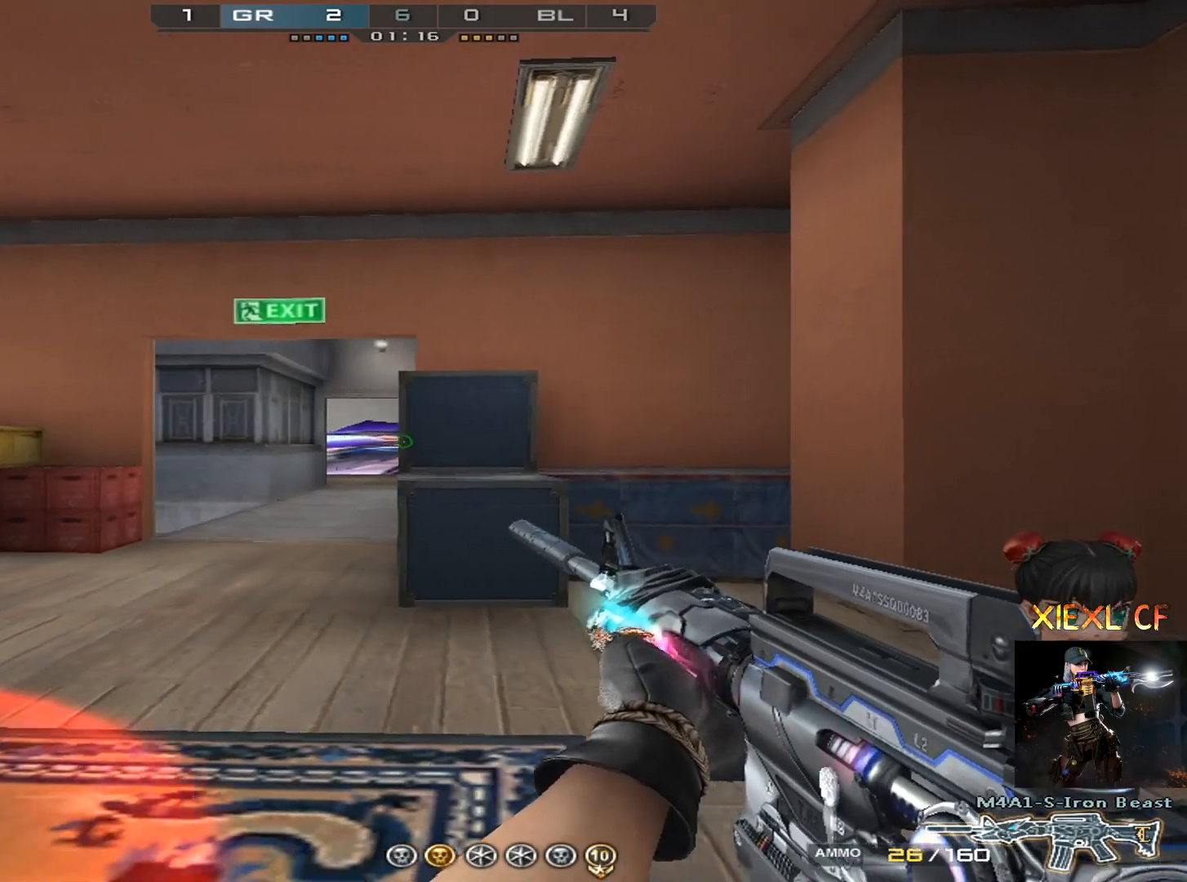
{"keys": ["a"], "mouse": [], "events": [[134, "a", "down"], [184, "d", "up"]]}
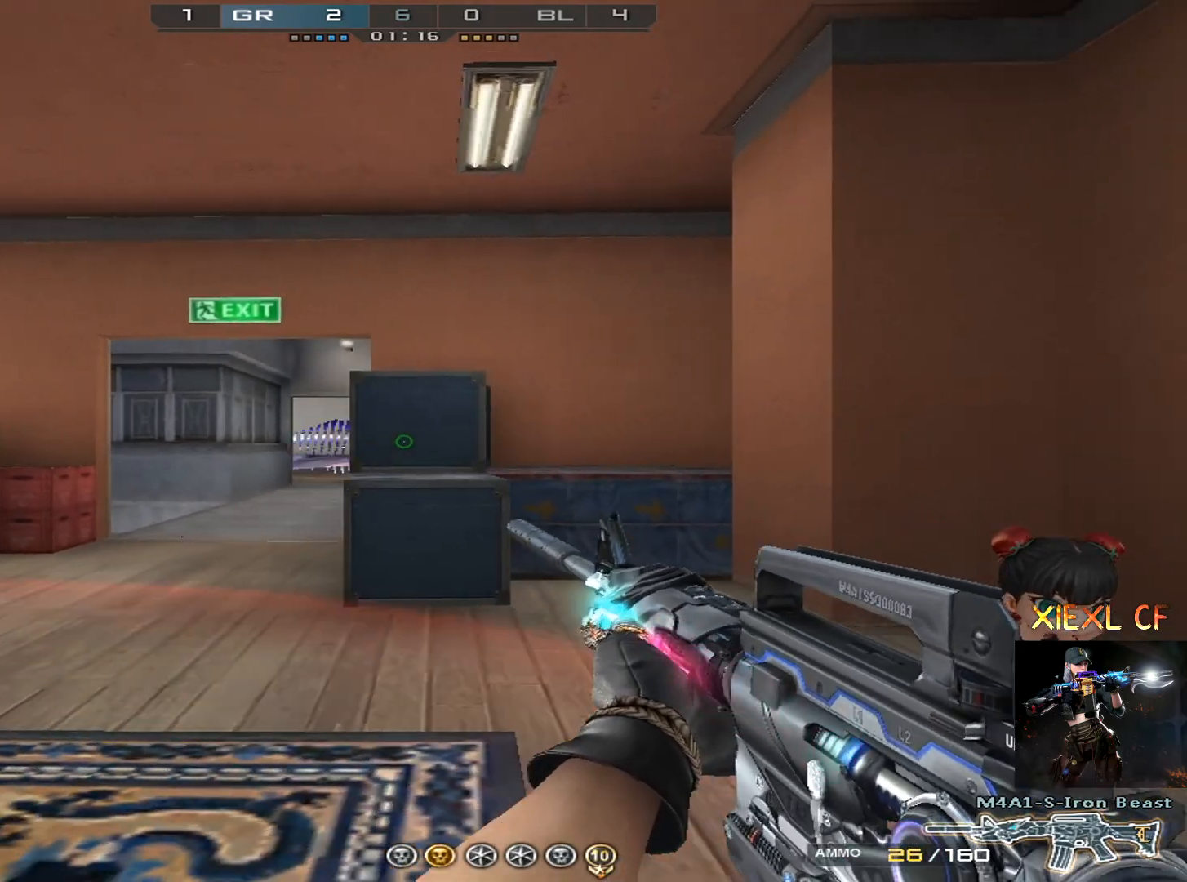
{"keys": ["d"], "mouse": [], "events": [[100, "s", "down"], [250, "d", "down"], [250, "s", "up"], [300, "a", "up"]]}
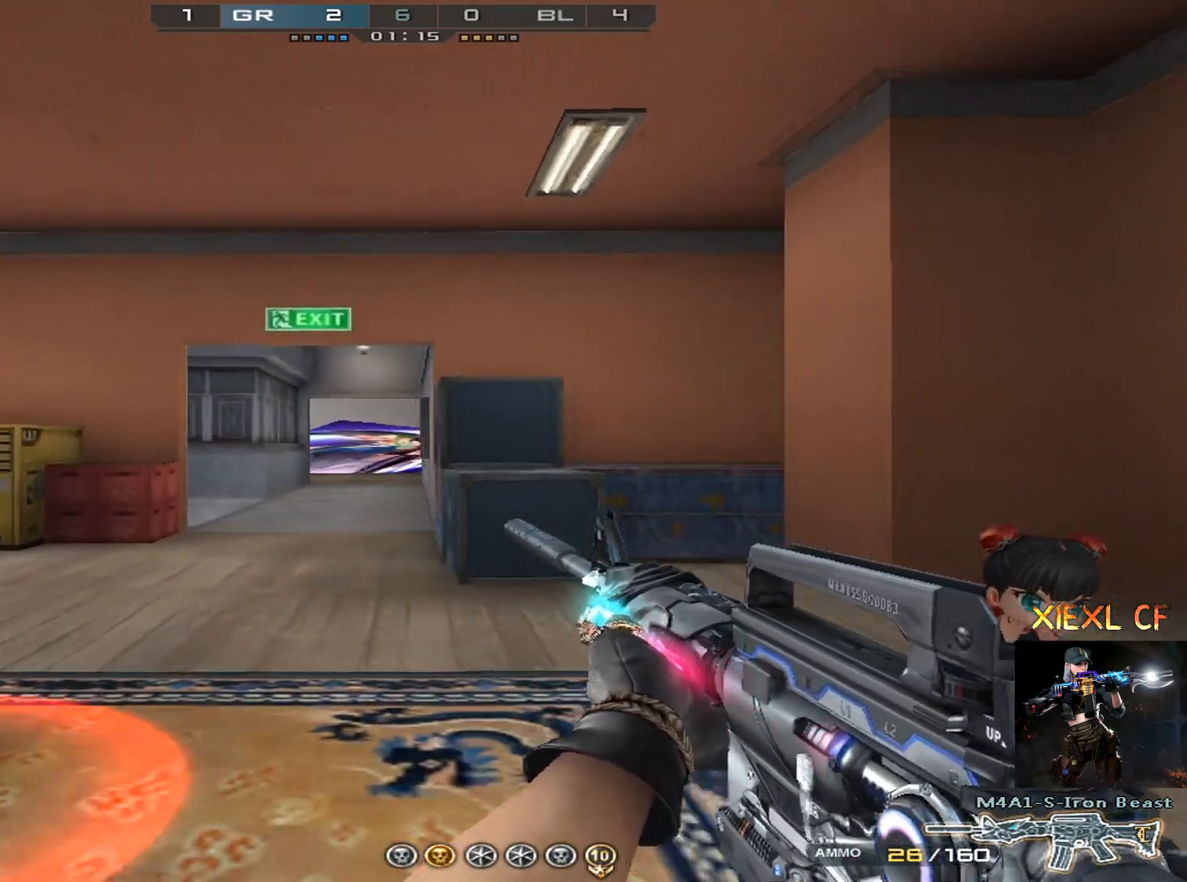
{"keys": ["d"], "mouse": [], "events": [[351, "a", "down"], [401, "d", "up"], [451, "a", "up"], [451, "d", "down"]]}
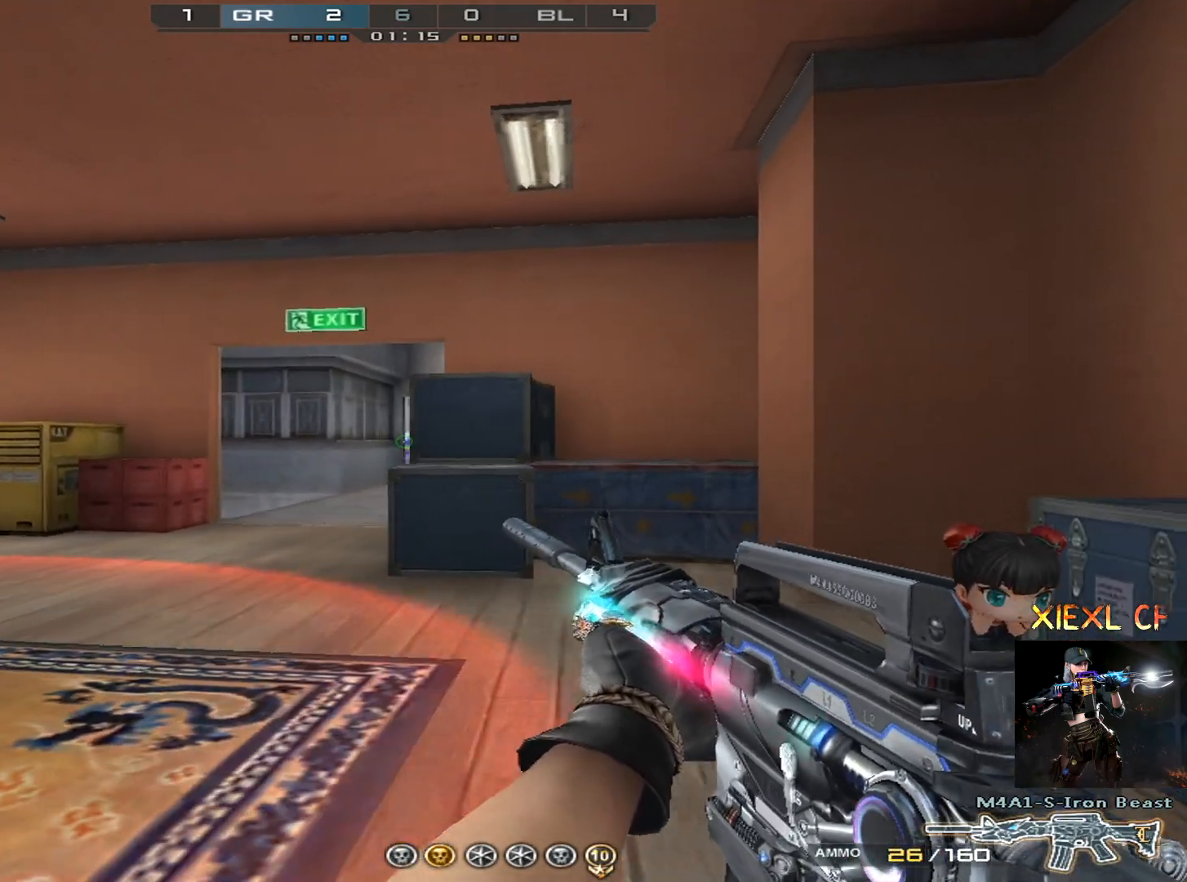
{"keys": ["a"], "mouse": [], "events": [[50, "a", "down"], [100, "d", "up"], [133, "d", "down"], [183, "a", "up"], [233, "a", "down"], [283, "d", "up"], [333, "d", "down"], [367, "a", "up"], [417, "a", "down"], [467, "d", "up"]]}
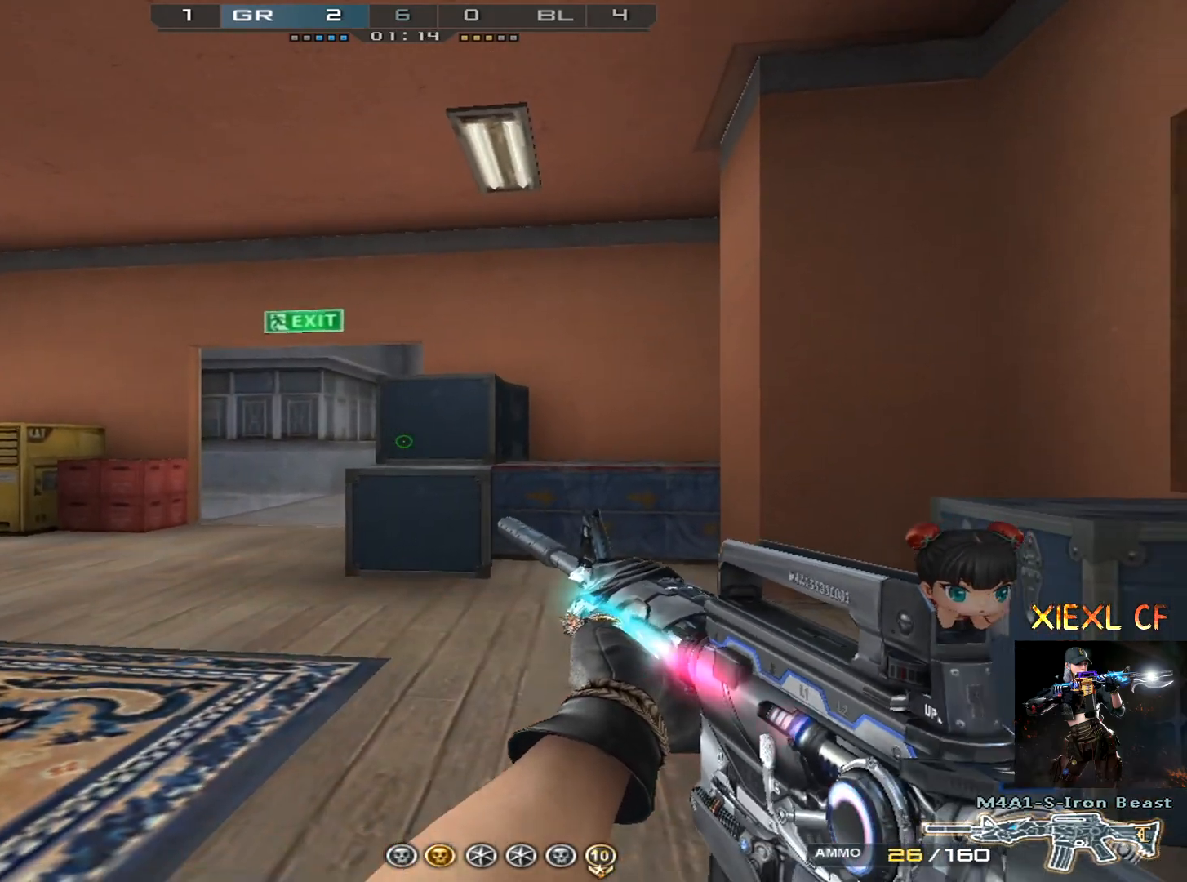
{"keys": ["d"], "mouse": [], "events": [[351, "a", "up"], [351, "d", "down"]]}
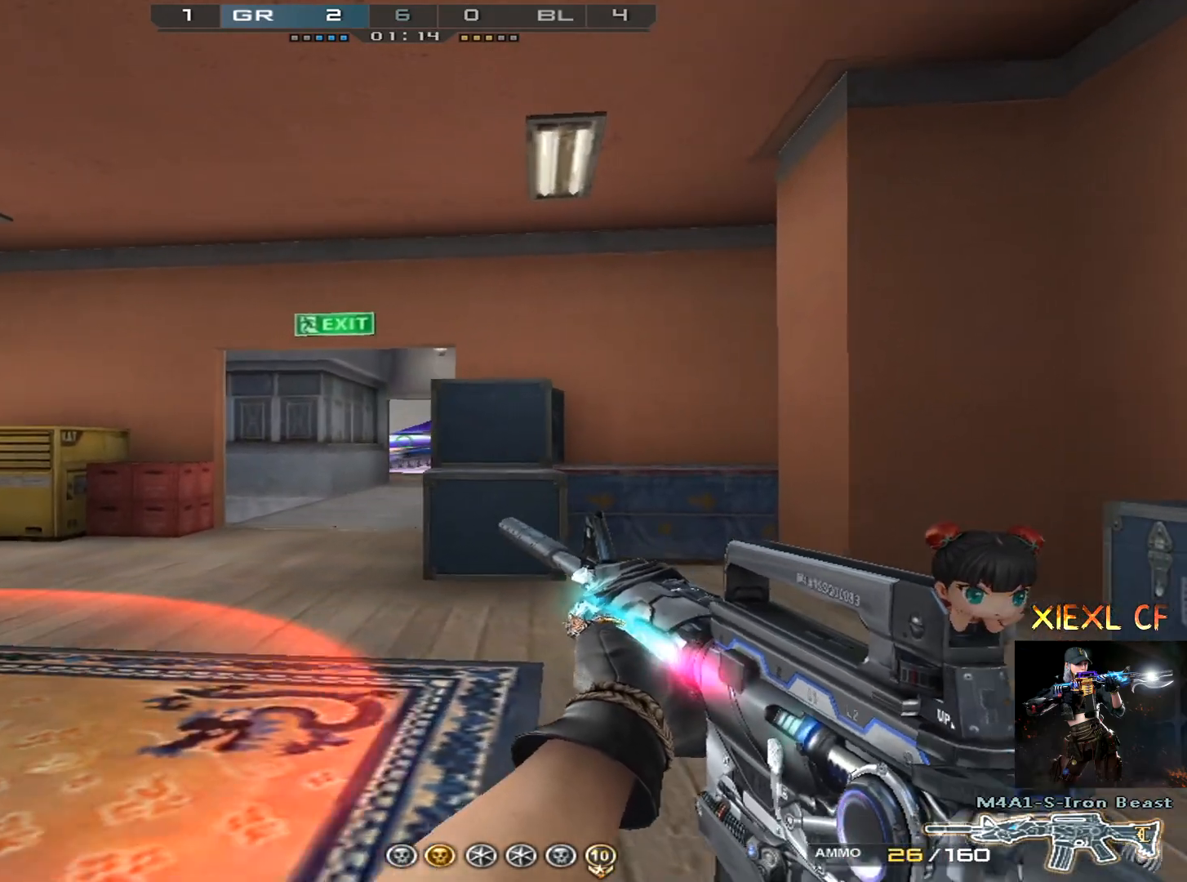
{"keys": ["a"], "mouse": [], "events": [[117, "a", "down"], [167, "d", "up"]]}
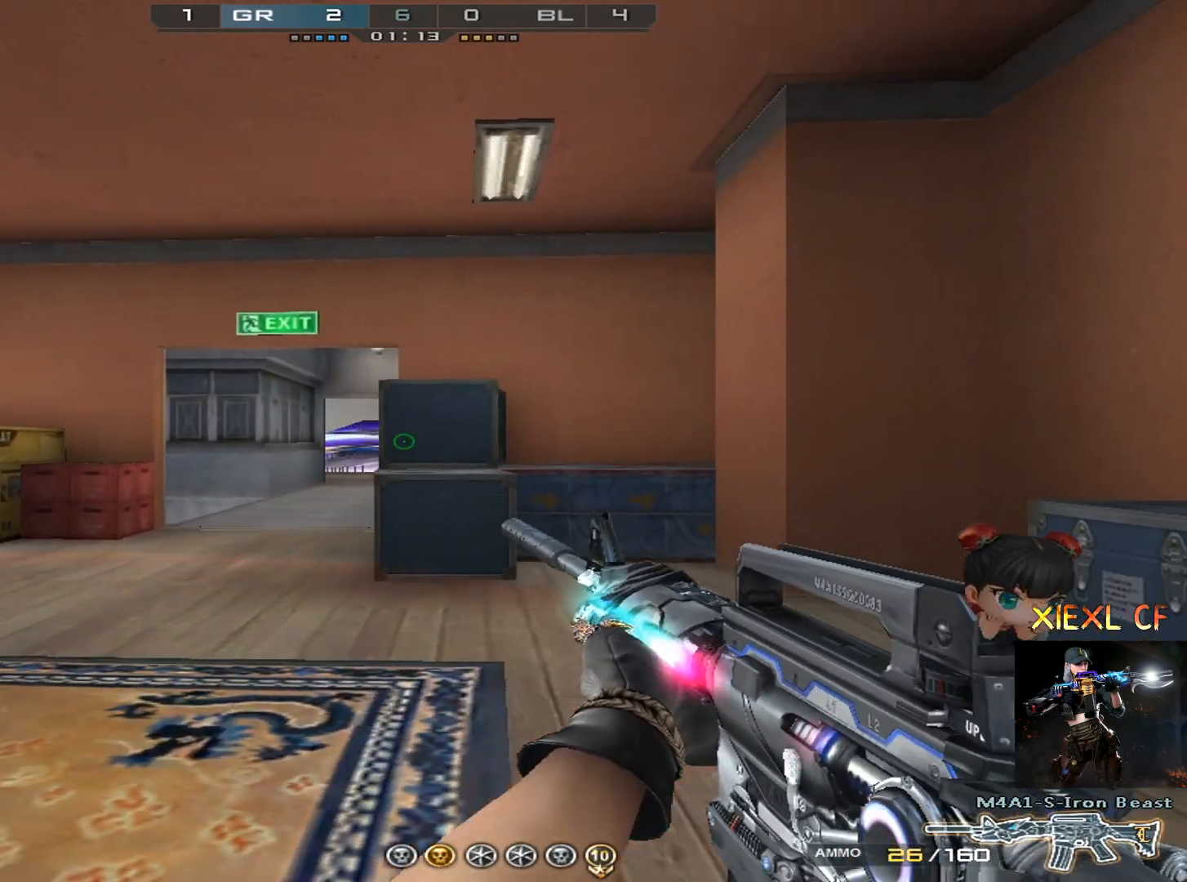
{"keys": ["d"], "mouse": [], "events": [[284, "a", "up"], [284, "d", "down"]]}
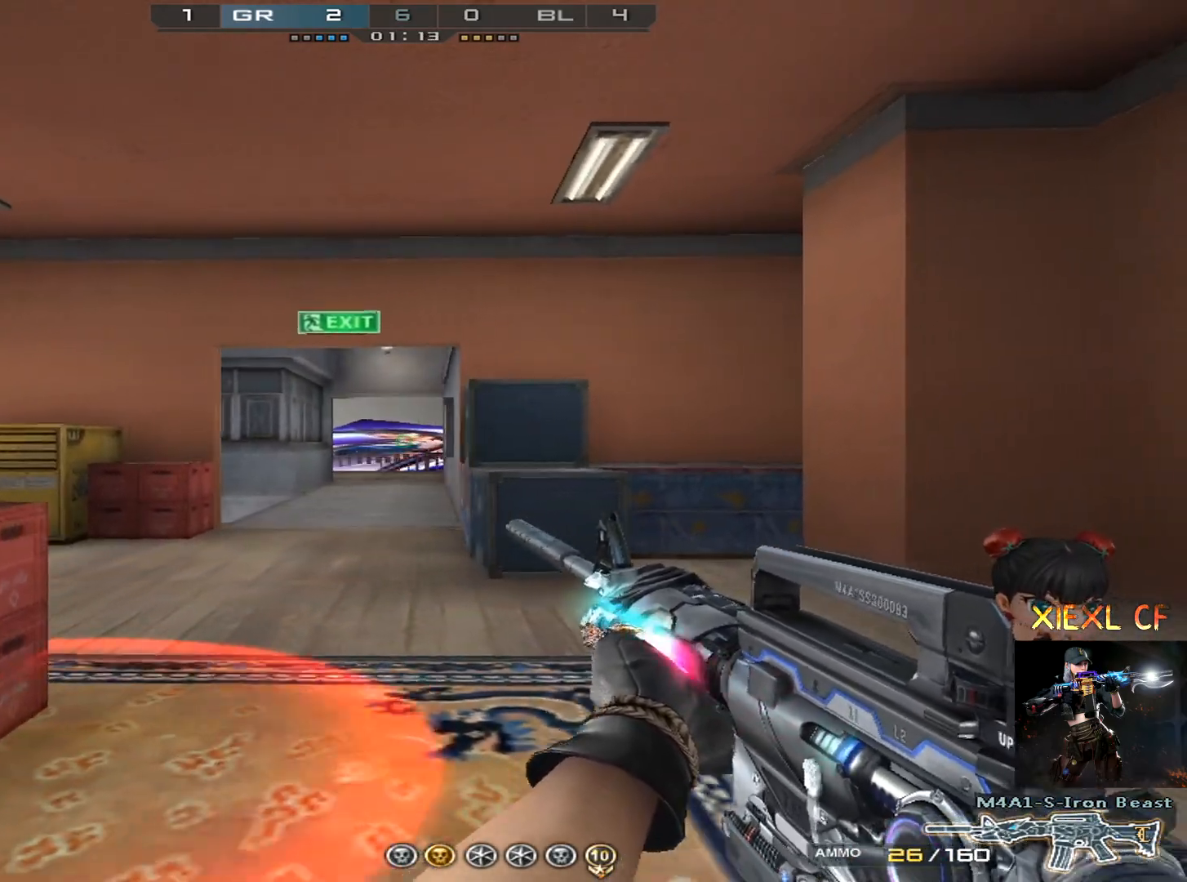
{"keys": ["d"], "mouse": [], "events": [[300, "a", "down"], [350, "d", "up"], [434, "d", "down"], [484, "a", "up"]]}
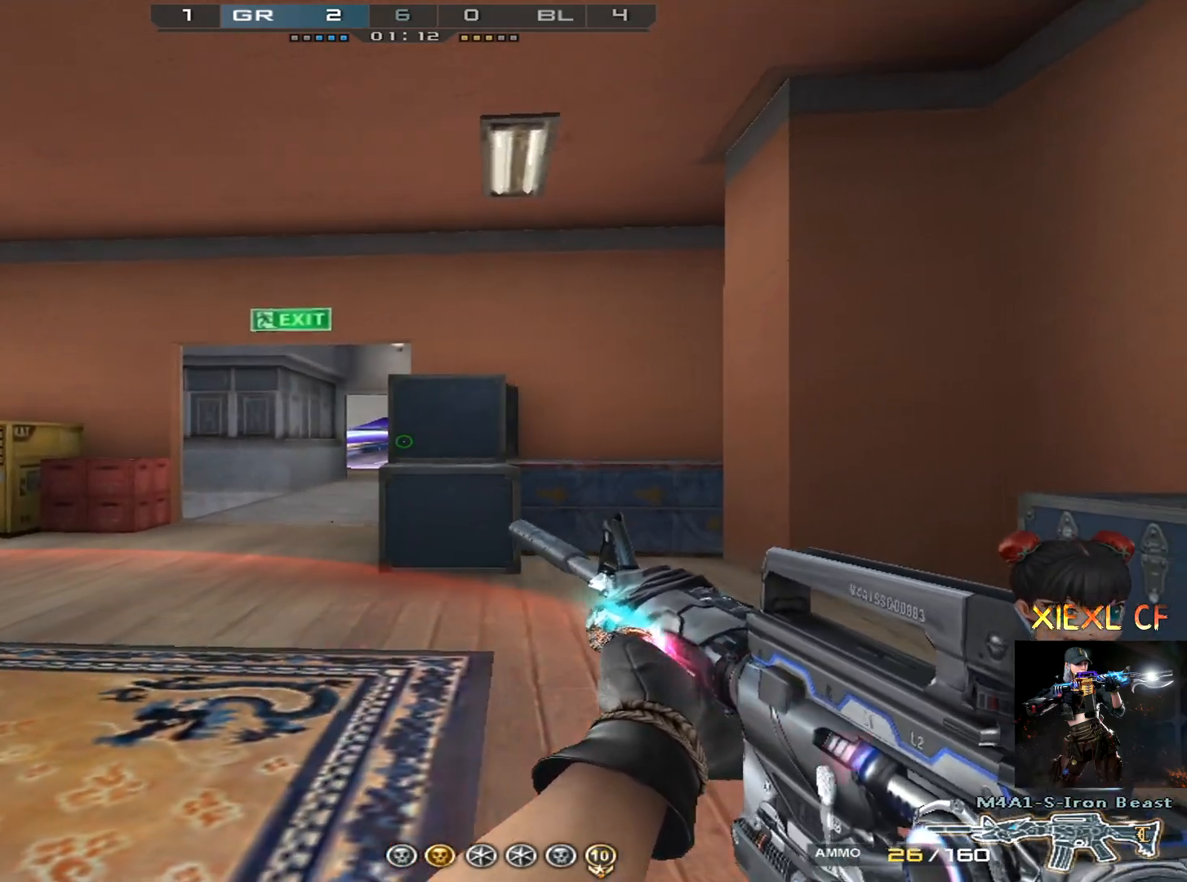
{"keys": ["a", "d"], "mouse": [], "events": [[34, "a", "down"], [84, "d", "up"], [501, "d", "down"]]}
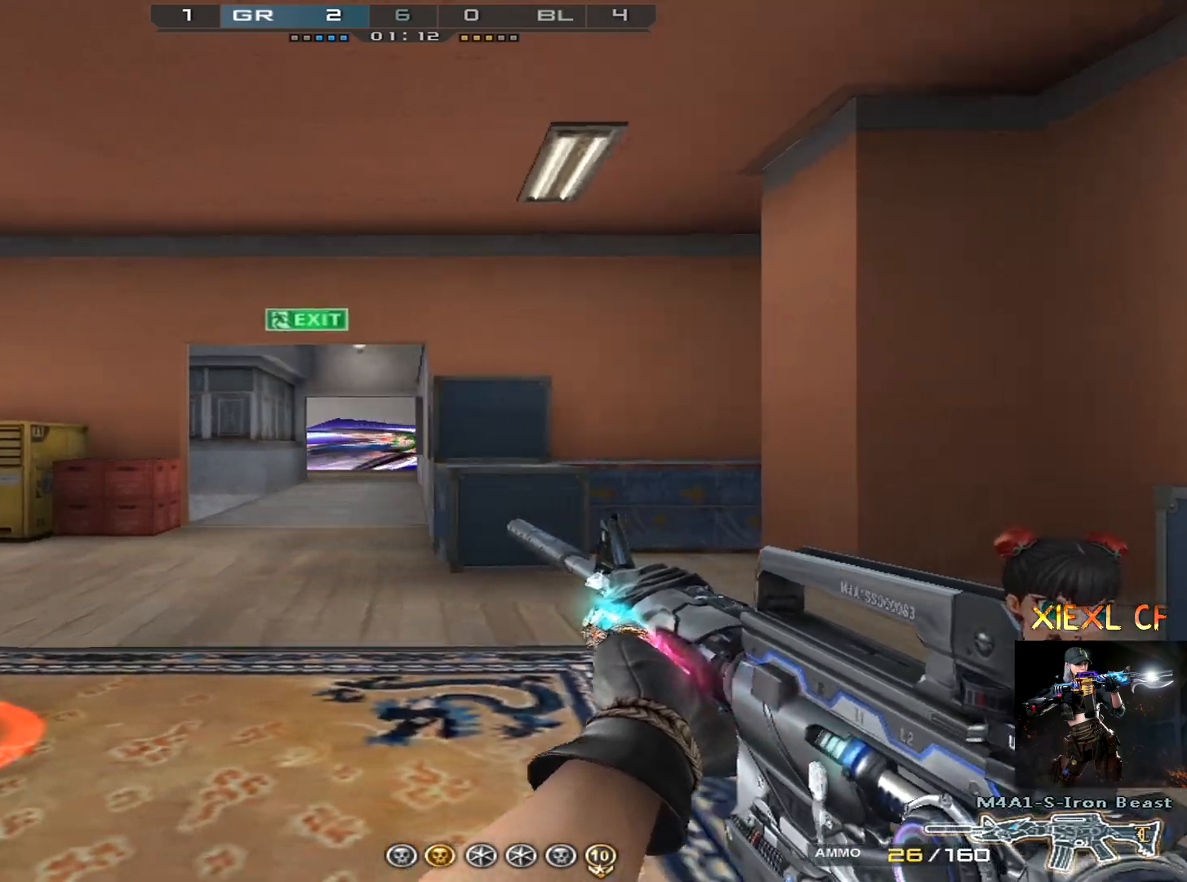
{"keys": ["d"], "mouse": [], "events": [[50, "a", "up"]]}
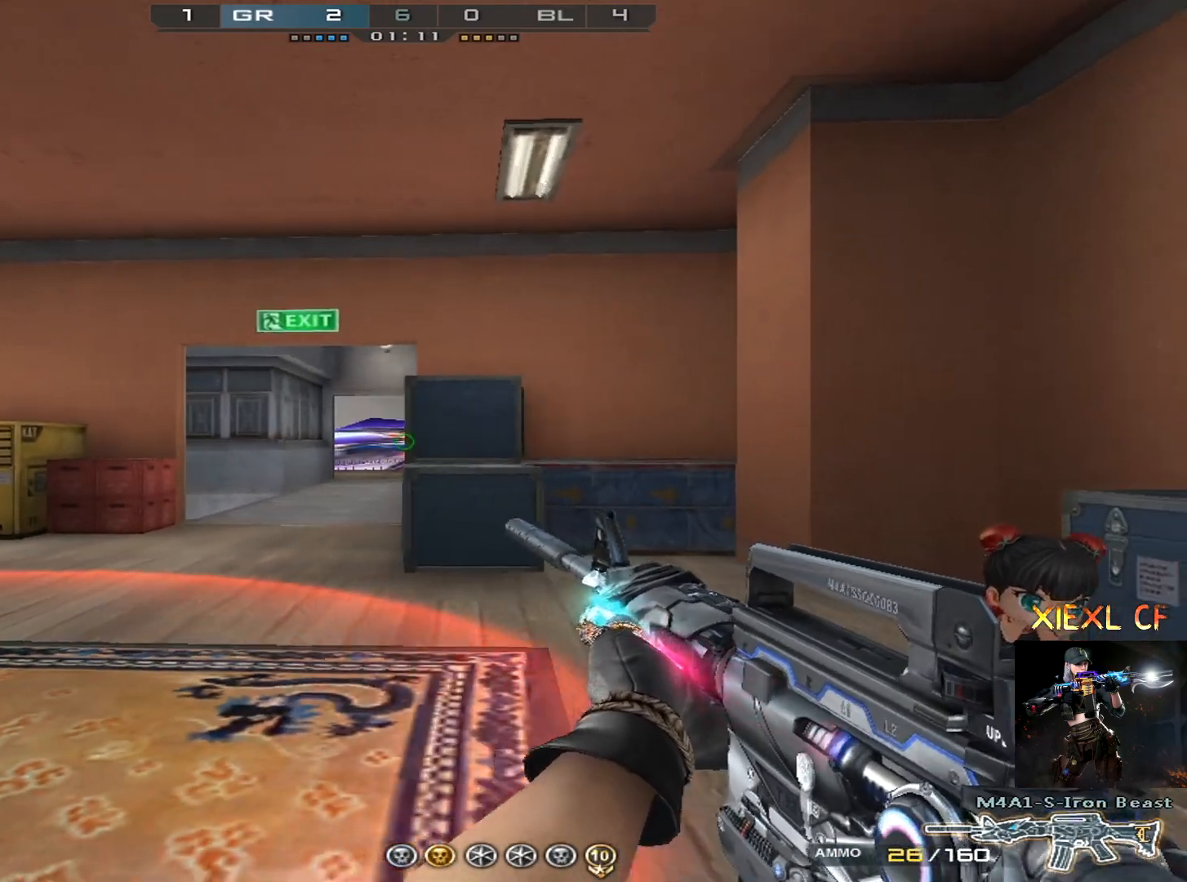
{"keys": ["a"], "mouse": [], "events": [[117, "a", "down"], [117, "d", "up"], [200, "d", "down"], [251, "a", "up"], [301, "a", "down"], [351, "d", "up"]]}
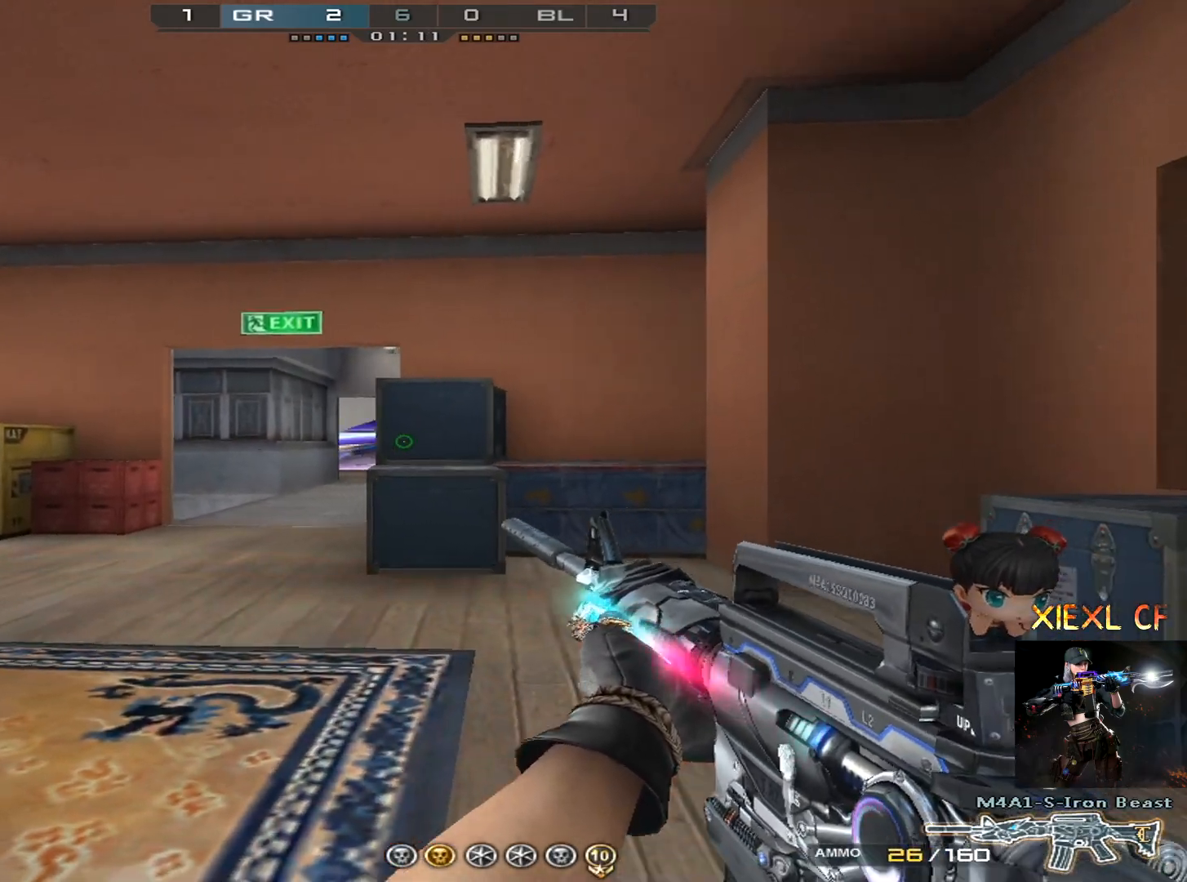
{"keys": ["a", "d"], "mouse": [], "events": [[33, "d", "down"], [83, "a", "up"], [167, "a", "down"], [217, "d", "up"], [400, "d", "down"], [450, "a", "up"], [500, "a", "down"]]}
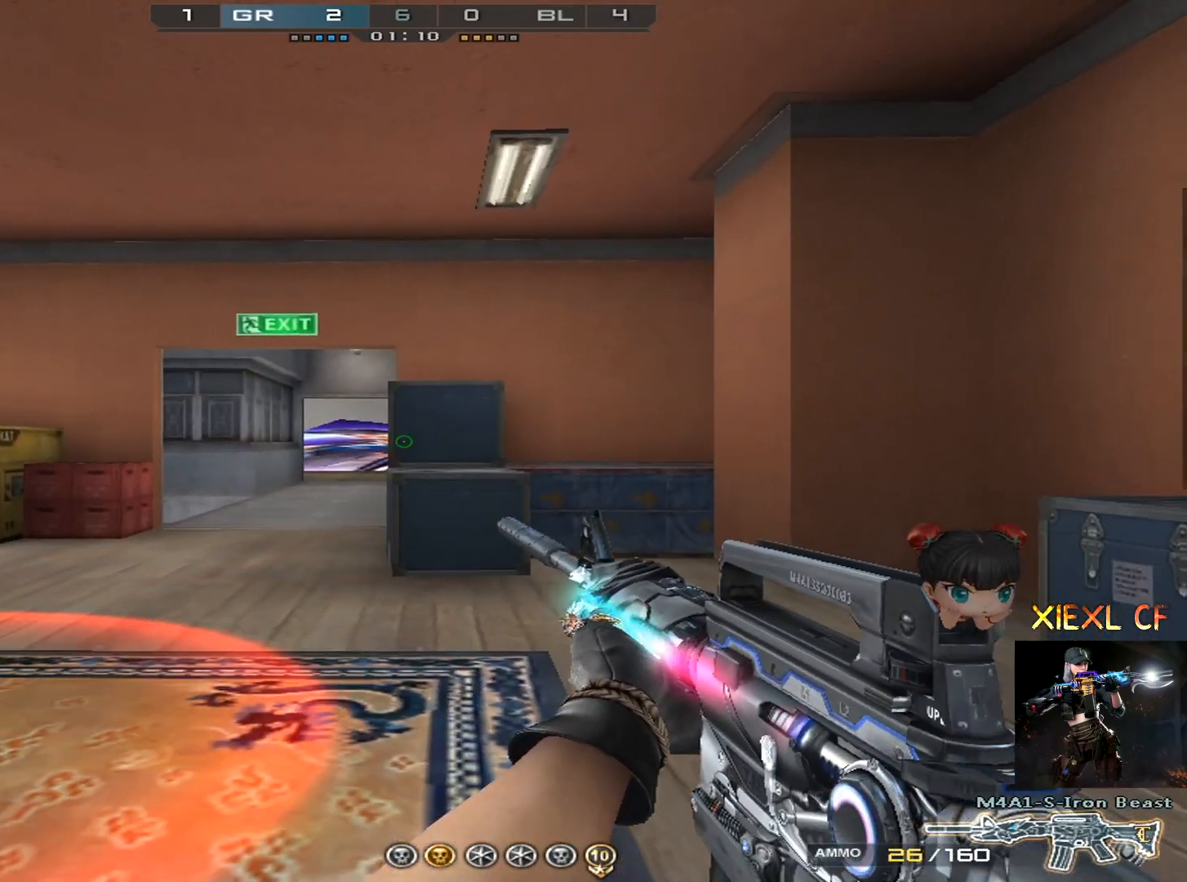
{"keys": ["d"], "mouse": [], "events": [[50, "d", "up"], [417, "a", "up"], [417, "d", "down"]]}
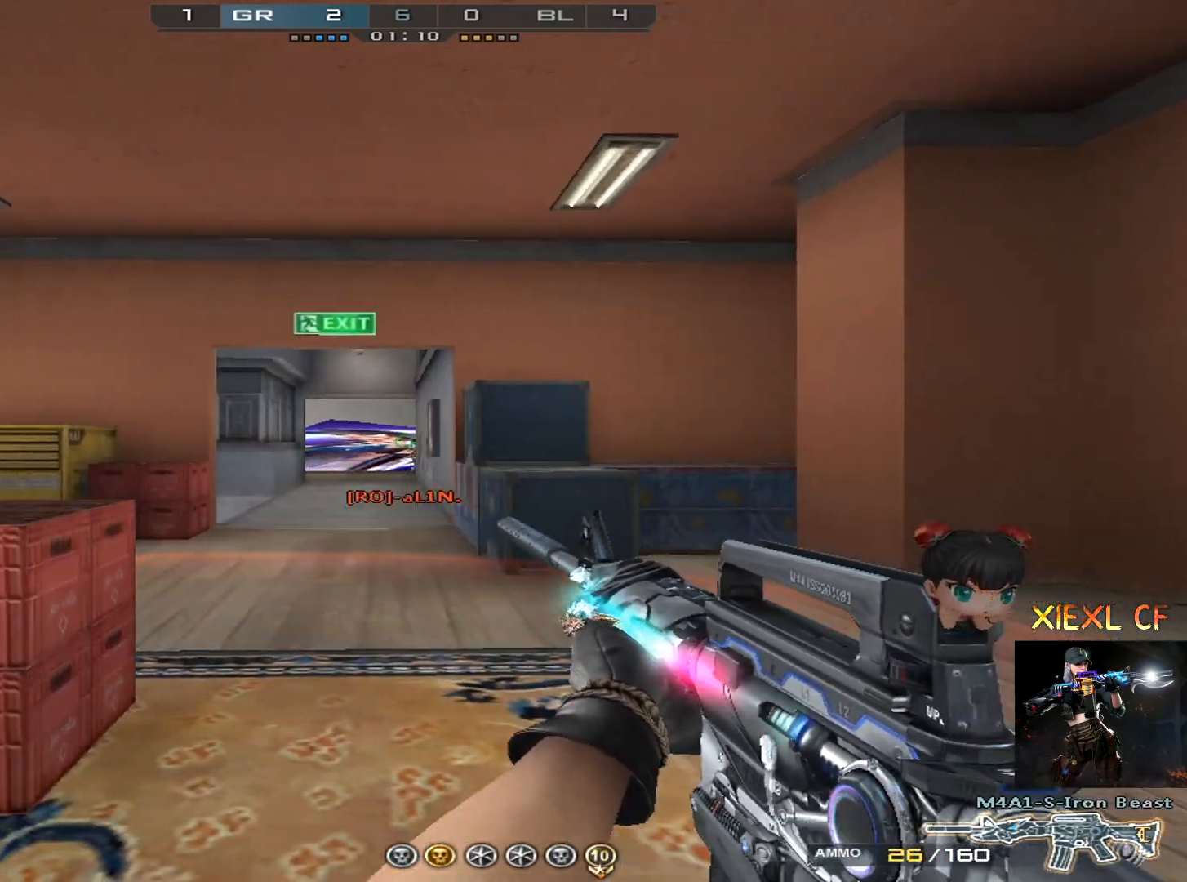
{"keys": ["a"], "mouse": ["left"], "events": [[100, "d", "up"], [200, "mouse_left", "down"], [250, "mouse_left", "up"], [300, "a", "down"], [350, "a", "up"], [350, "mouse_left", "down"], [383, "d", "down"], [383, "mouse_left", "up"], [434, "d", "up"], [484, "a", "down"], [484, "mouse_left", "down"]]}
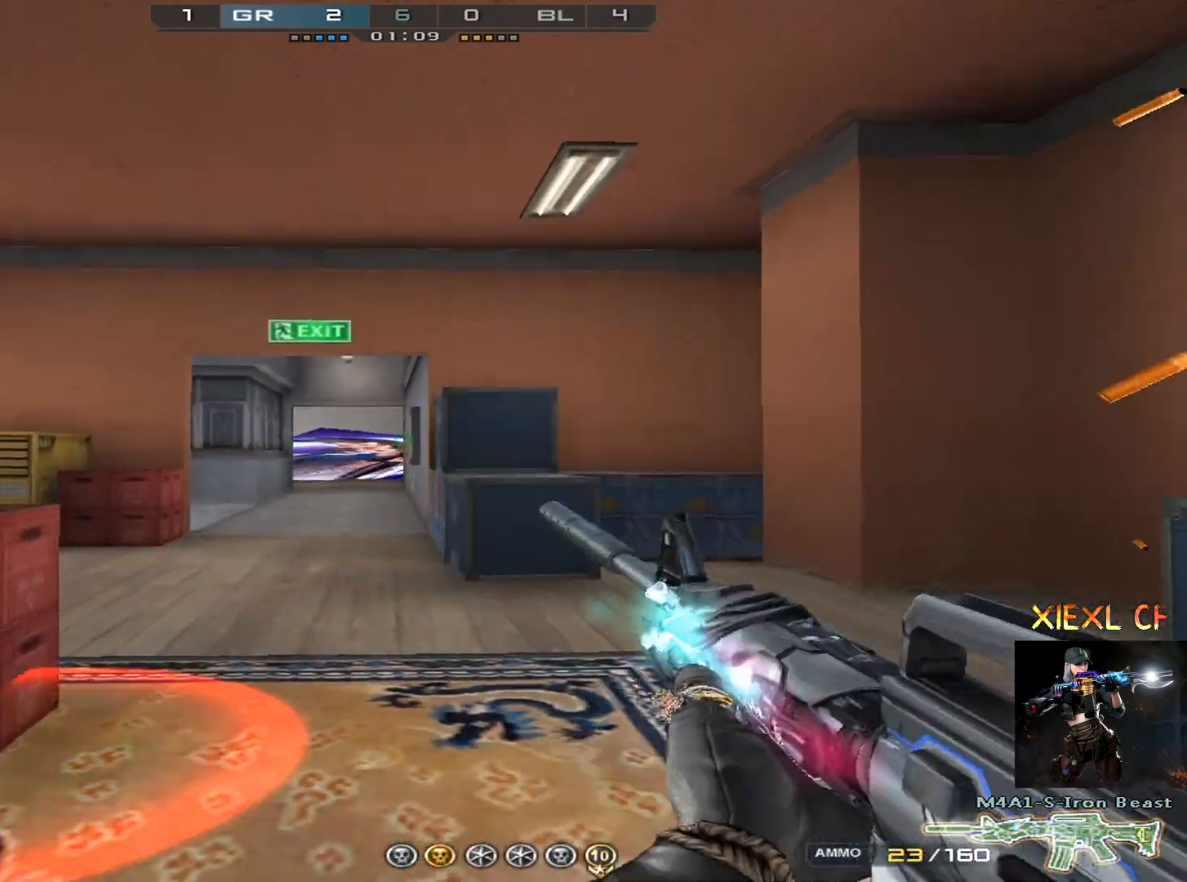
{"keys": ["a"], "mouse": [], "events": [[34, "mouse_left", "up"]]}
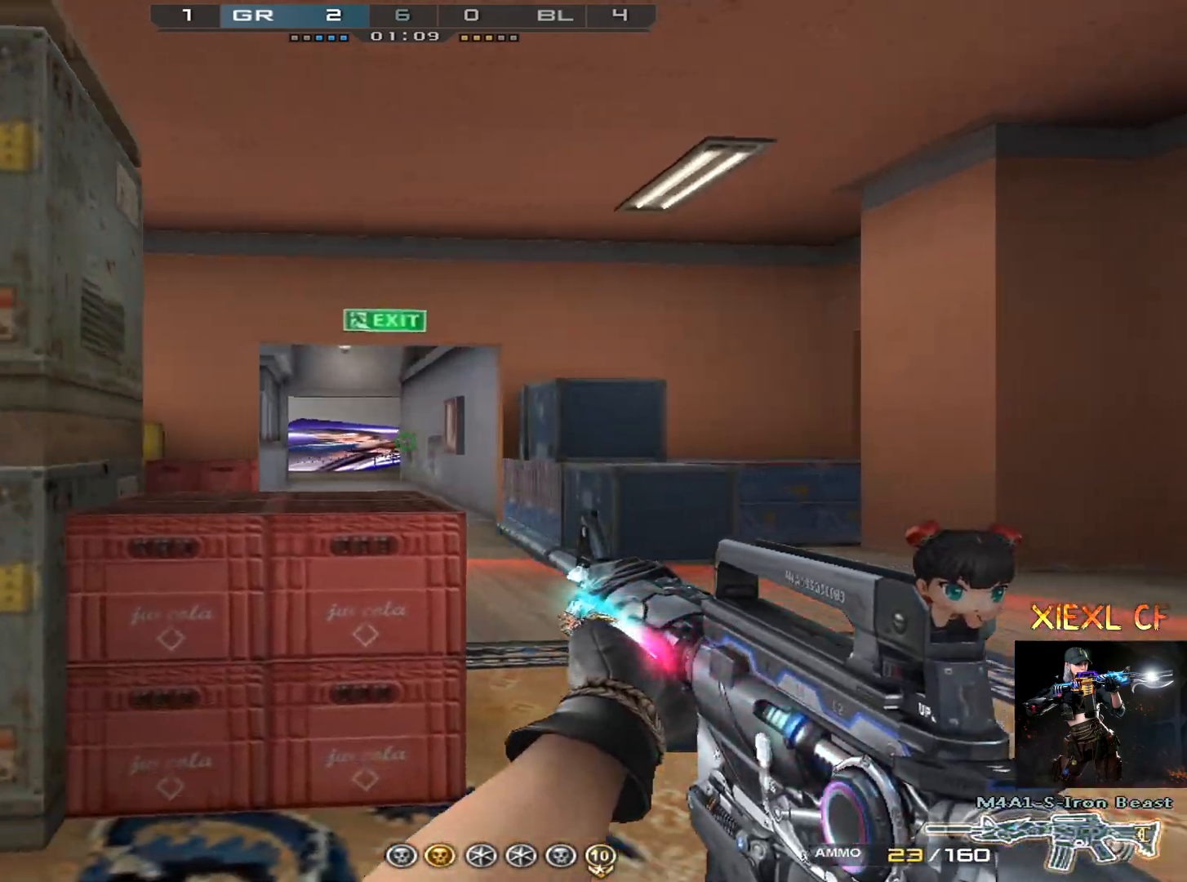
{"keys": ["a"], "mouse": [], "events": [[133, "a", "up"], [283, "d", "down"], [283, "mouse_left", "down"], [333, "mouse_left", "up"], [417, "a", "down"], [467, "d", "up"], [467, "mouse_left", "down"], [500, "mouse_left", "up"]]}
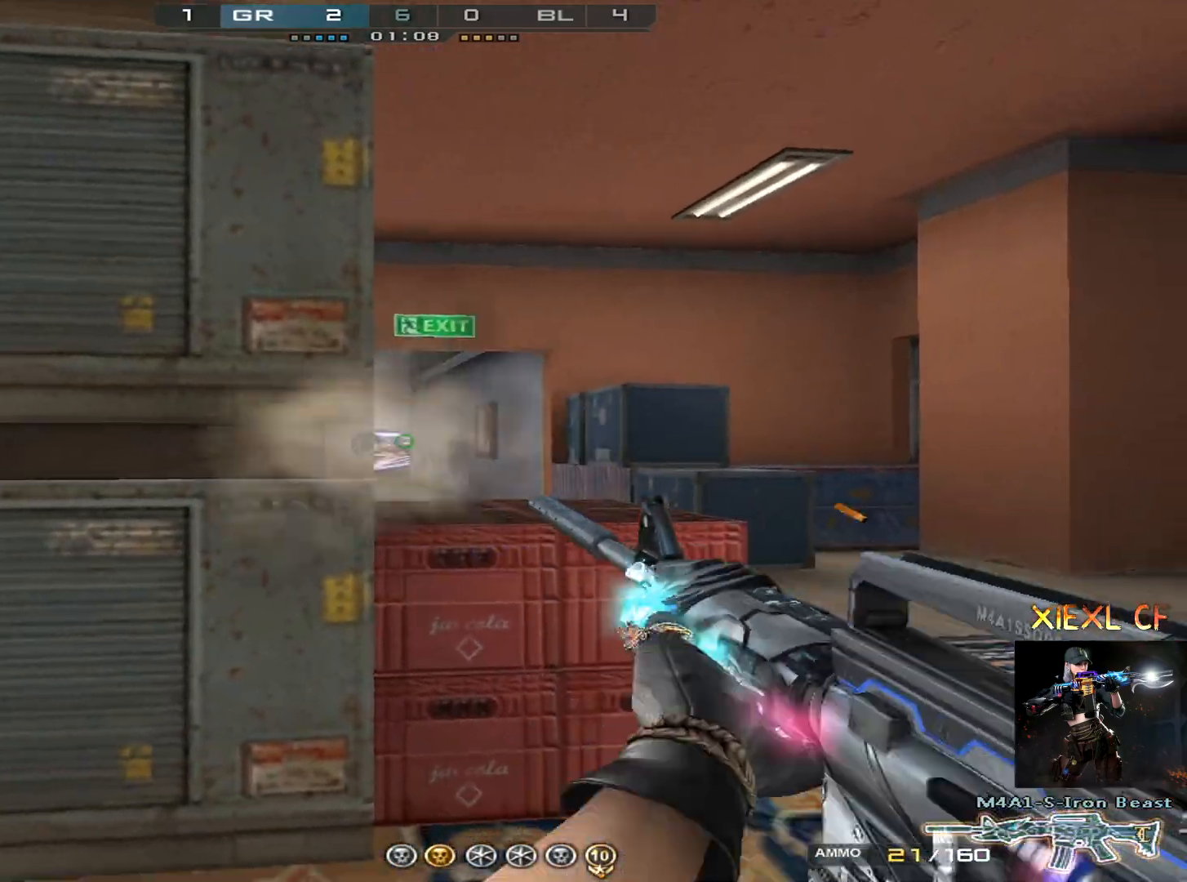
{"keys": [], "mouse": [], "events": [[134, "mouse_left", "down"], [184, "mouse_left", "up"], [334, "a", "up"], [334, "d", "down"], [334, "mouse_left", "down"], [417, "mouse_left", "up"], [467, "d", "up"]]}
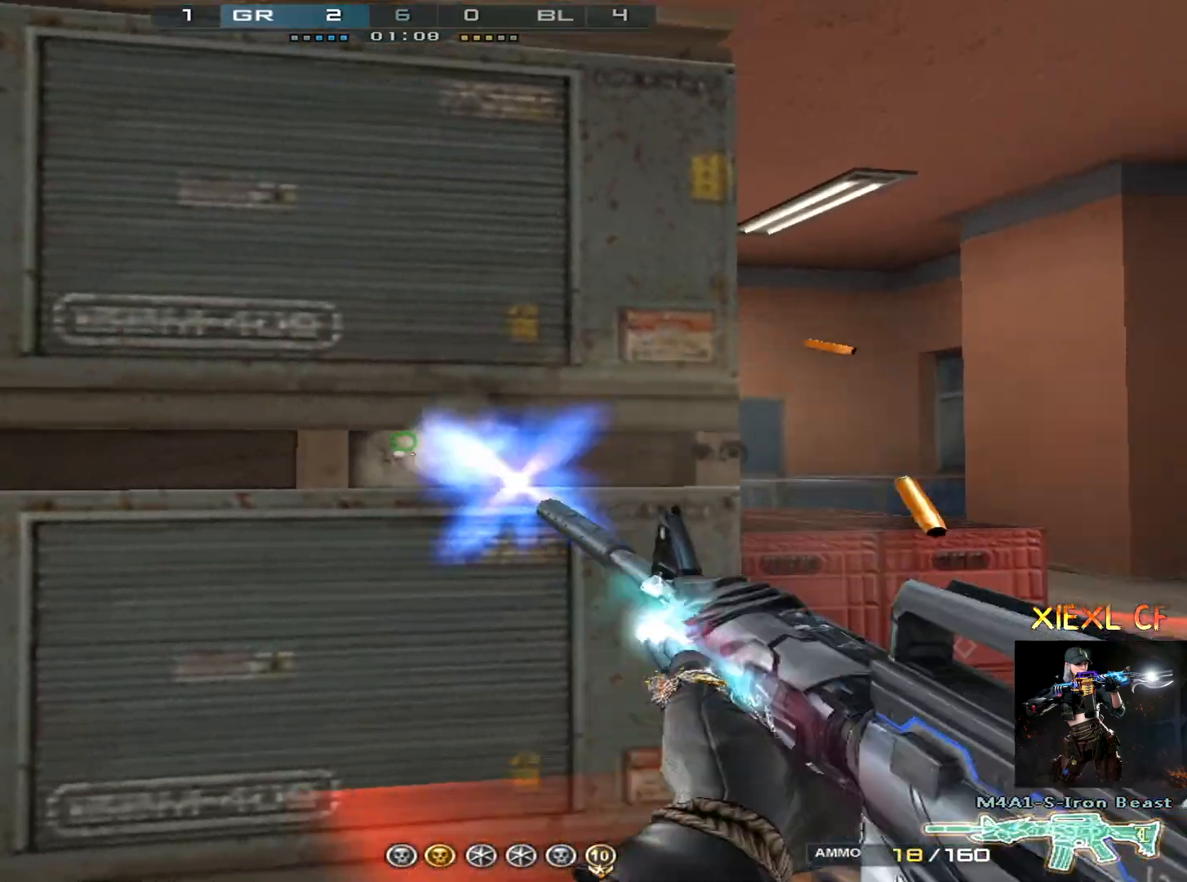
{"keys": ["d"], "mouse": [], "events": [[16, "mouse_left", "down"], [67, "a", "down"], [67, "mouse_left", "up"], [150, "d", "down"], [150, "mouse_left", "down"], [200, "a", "up"], [250, "mouse_left", "up"], [333, "a", "down"], [333, "d", "up"], [383, "mouse_left", "down"], [434, "a", "up"], [434, "d", "down"], [484, "mouse_left", "up"]]}
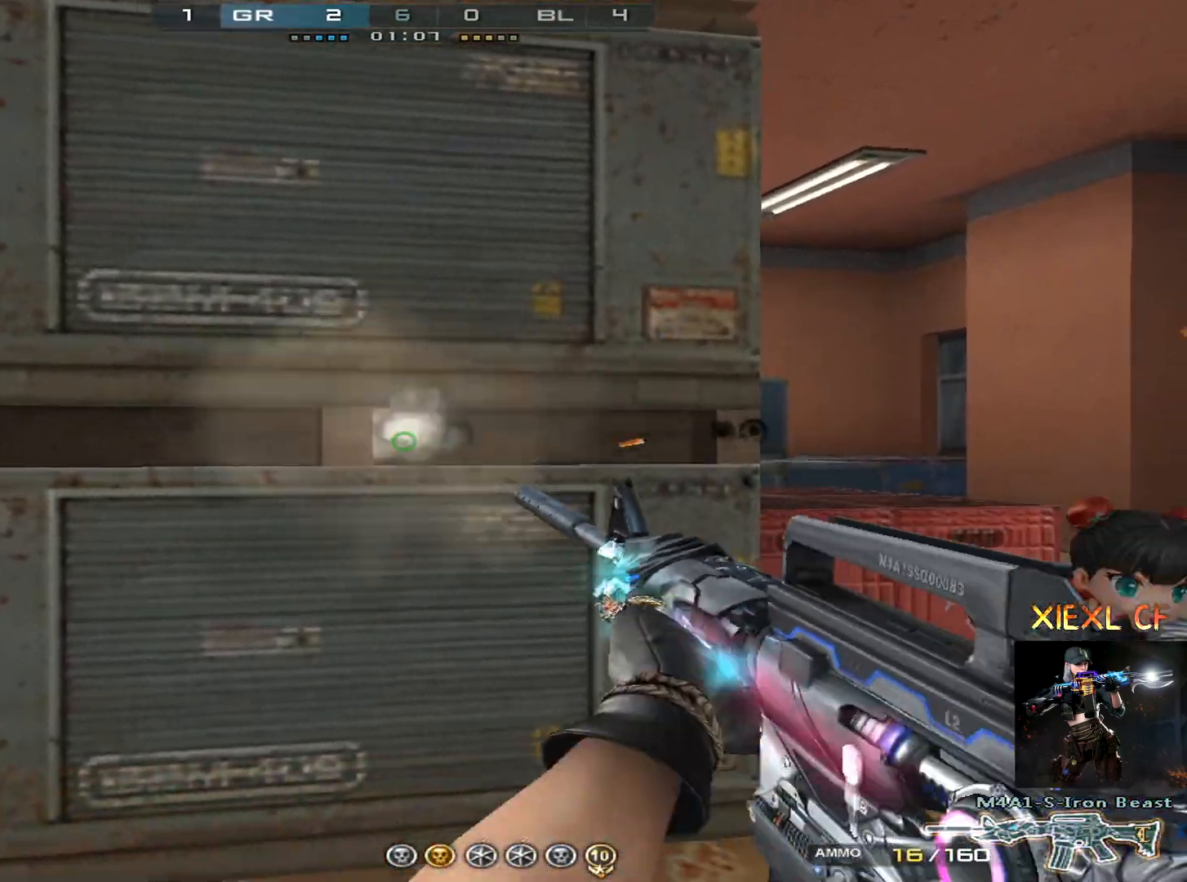
{"keys": ["a"], "mouse": [], "events": [[34, "a", "down"], [34, "d", "up"], [117, "mouse_left", "down"], [167, "a", "up"], [167, "d", "down"], [217, "mouse_left", "up"], [267, "a", "down"], [267, "d", "up"], [351, "d", "down"], [401, "a", "up"], [401, "mouse_left", "down"], [451, "a", "down"], [451, "mouse_left", "up"], [501, "d", "up"]]}
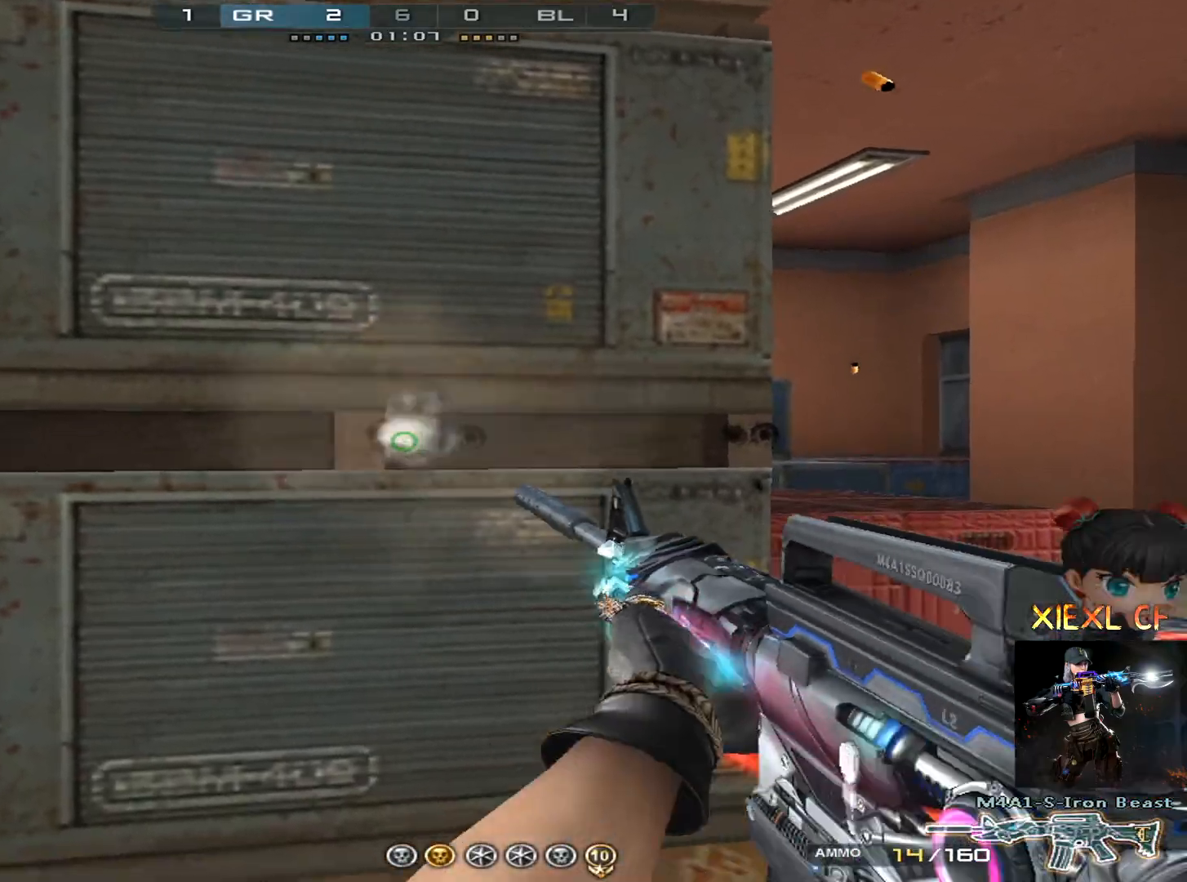
{"keys": ["a", "r"], "mouse": [], "events": [[50, "d", "down"], [83, "a", "up"], [83, "mouse_left", "down"], [133, "mouse_left", "up"], [183, "a", "down"], [183, "d", "up"], [233, "d", "down"], [233, "mouse_left", "down"], [283, "a", "up"], [333, "a", "down"], [333, "d", "up"], [333, "mouse_left", "up"], [367, "mouse_left", "down"], [467, "mouse_left", "up"], [467, "r", "down"]]}
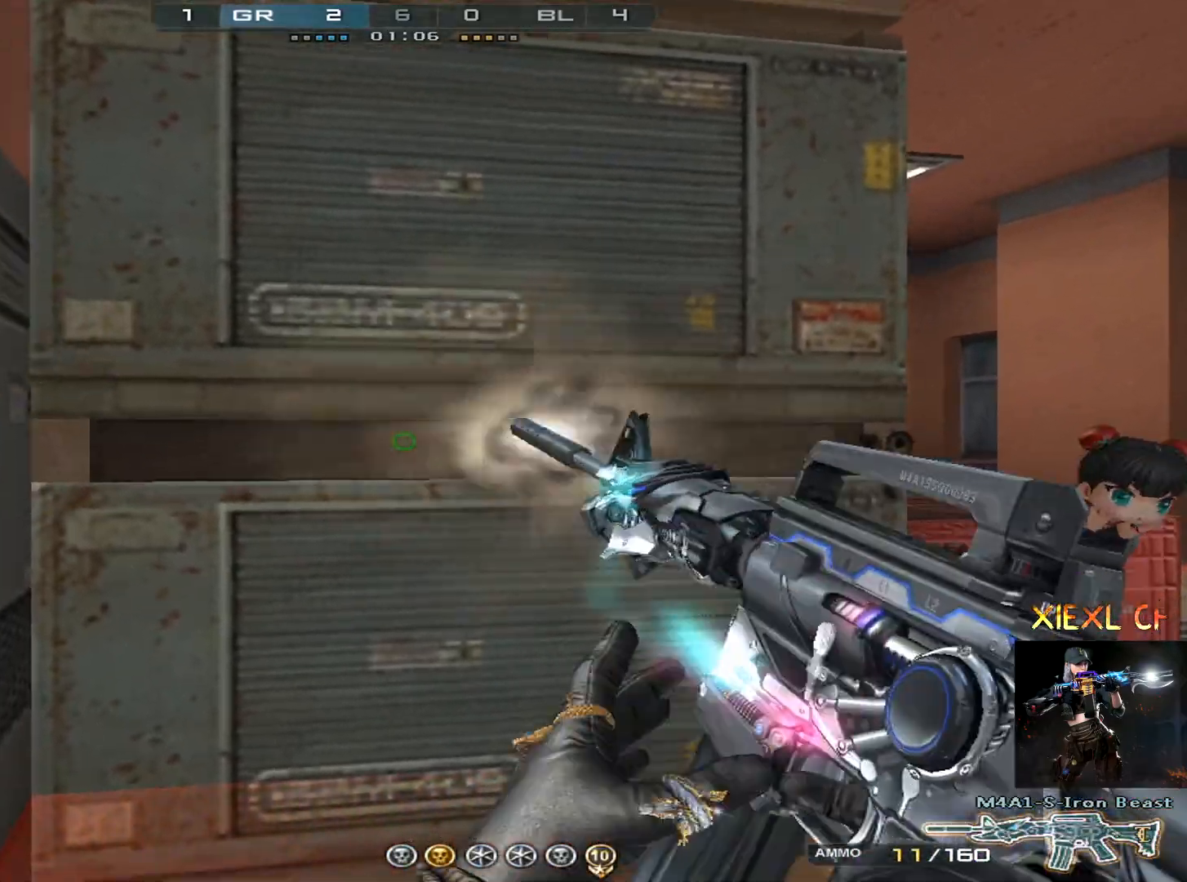
{"keys": ["a", "ctrl", "w"], "mouse": [], "events": [[100, "r", "up"], [150, "ctrl", "down"], [150, "w", "down"]]}
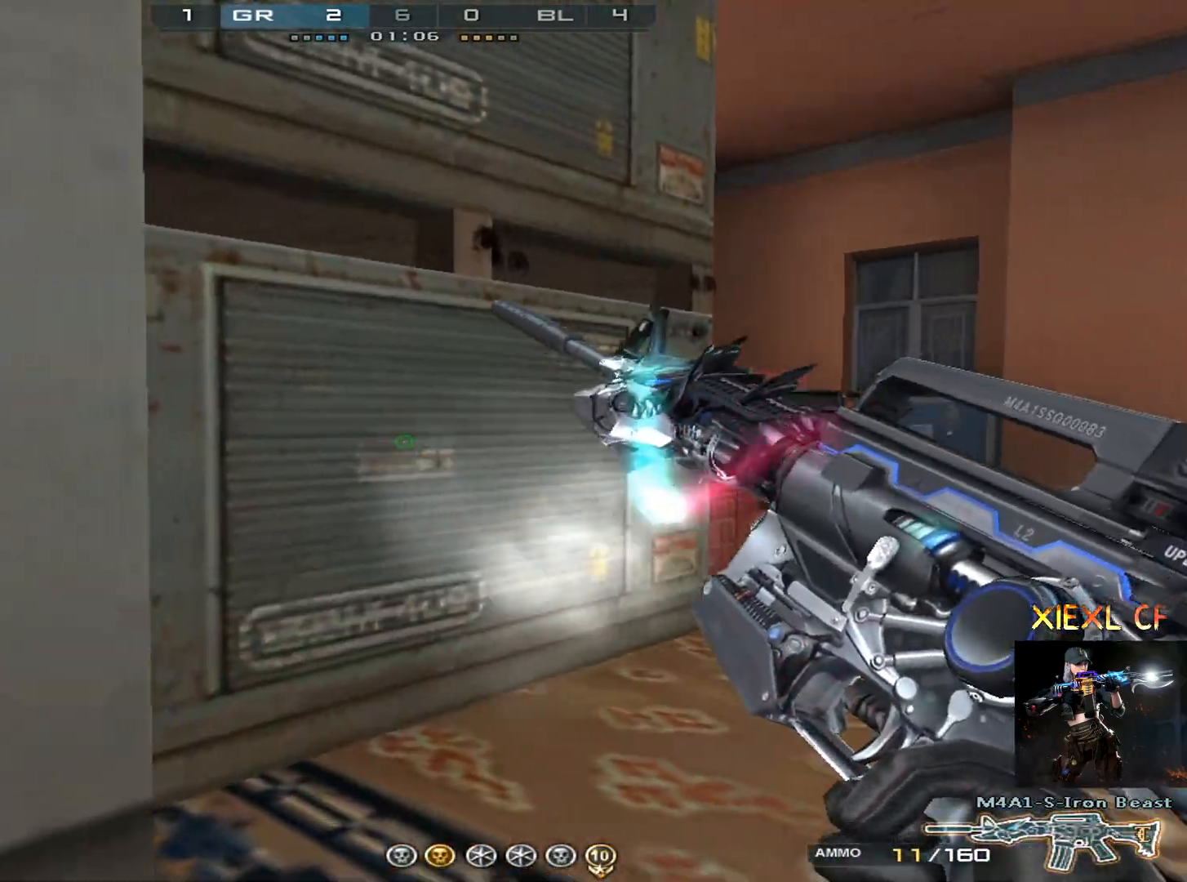
{"keys": ["d"], "mouse": [], "events": [[83, "w", "up"], [117, "d", "down"], [217, "a", "up"], [217, "w", "down"], [317, "w", "up"], [500, "ctrl", "up"]]}
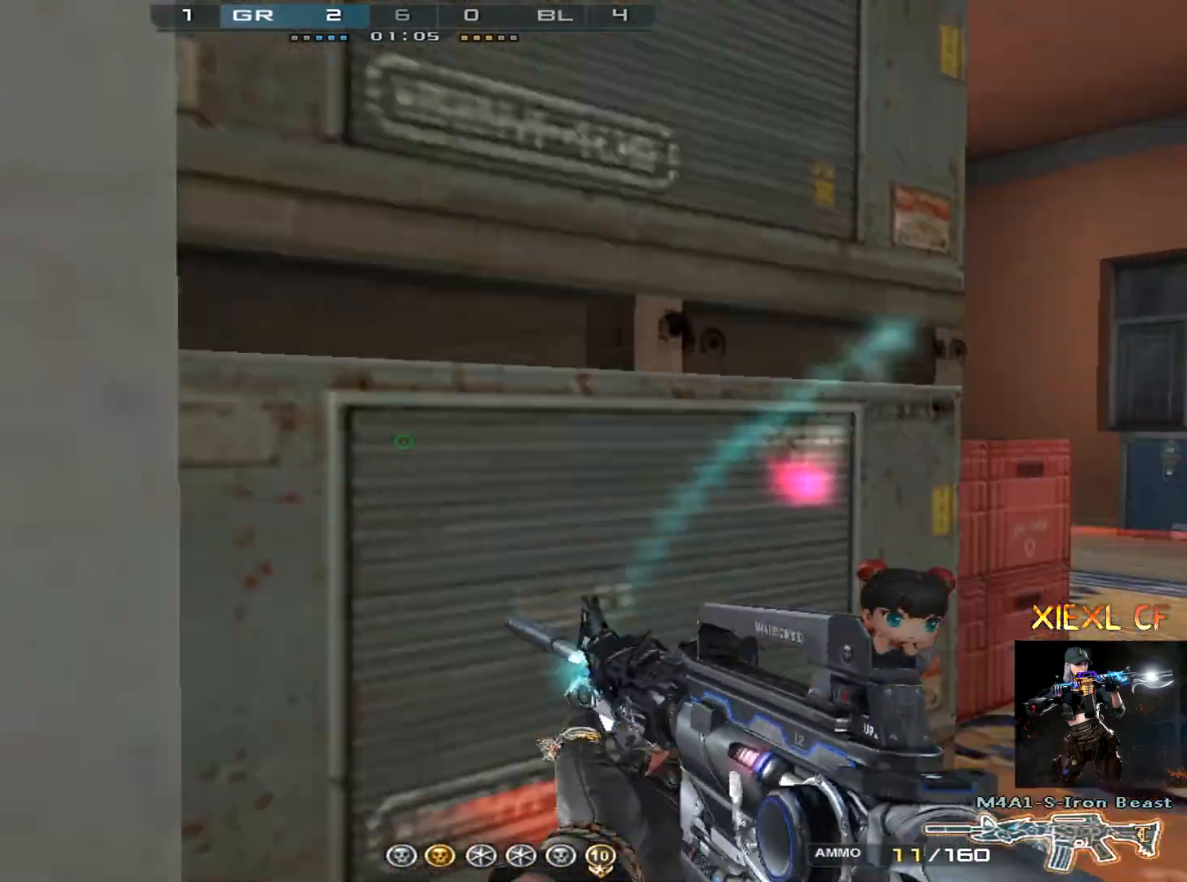
{"keys": ["d", "w"], "mouse": [], "events": [[50, "w", "down"], [134, "w", "up"], [184, "w", "down"], [284, "w", "up"], [334, "w", "down"]]}
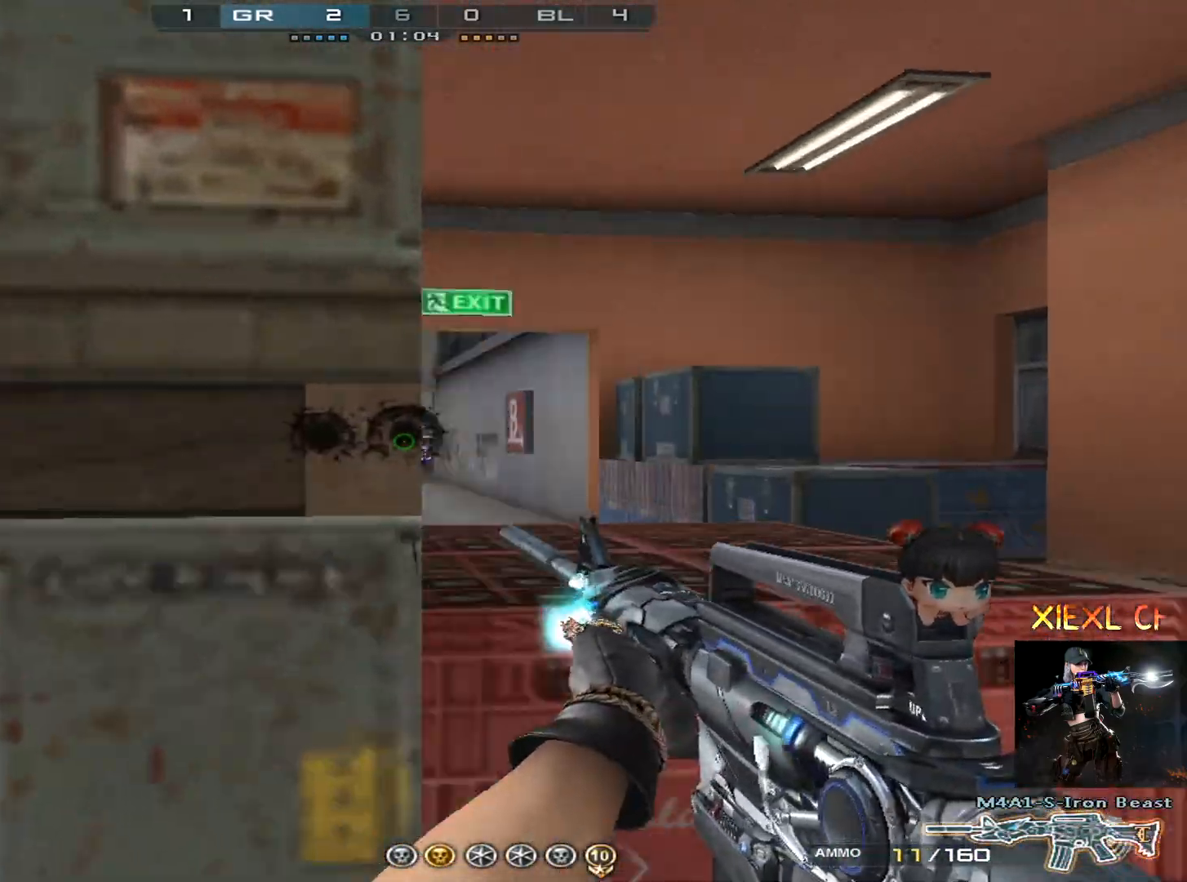
{"keys": ["d"], "mouse": [], "events": [[16, "w", "up"], [100, "s", "down"], [250, "s", "up"], [383, "mouse_left", "down"], [434, "mouse_left", "up"]]}